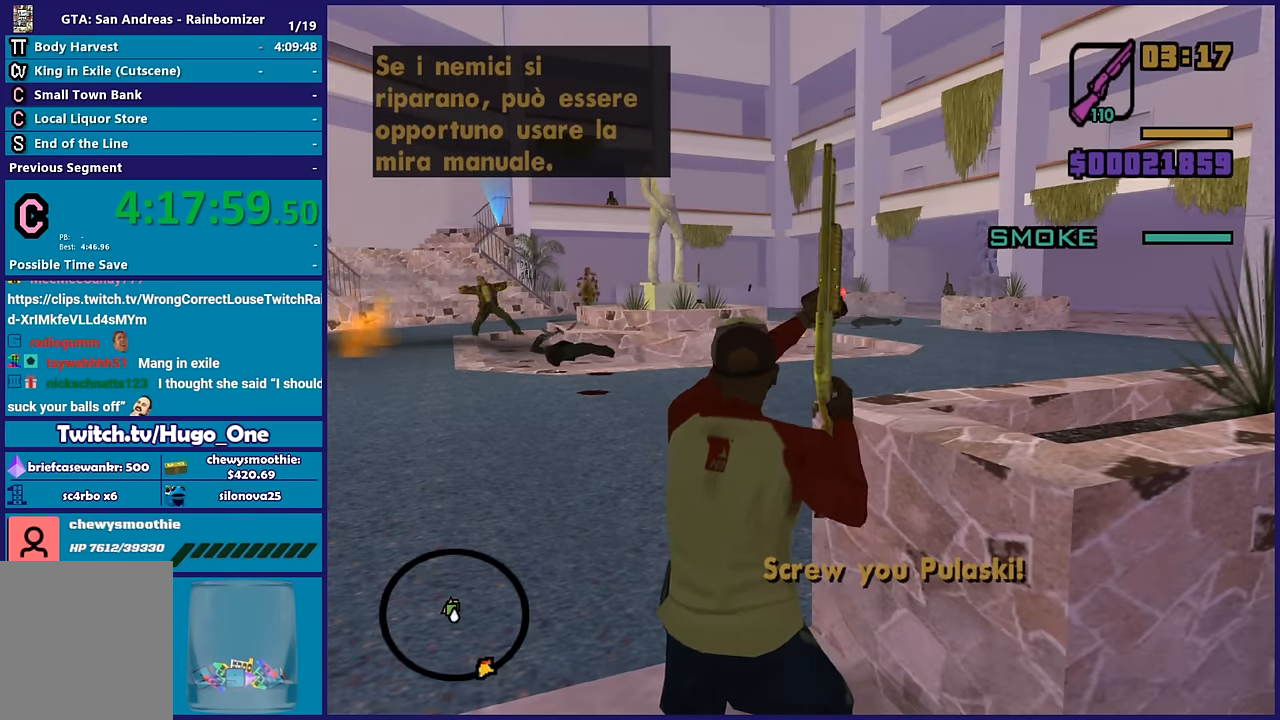
Gameplay with a controller (Xbox layout); each line is a JSON object with the inputs held at the frame after it. "button_events" lists button changes between this image and that frame as [ms after this image, input, new state], when the widget could be followed in between (sticks are given only as held states). This document gives stick clicks only as held states, not as events. Not read: L1 R1.
{"buttons": ["L2", "R2"], "left_stick": "center", "right_stick": "center", "button_events": []}
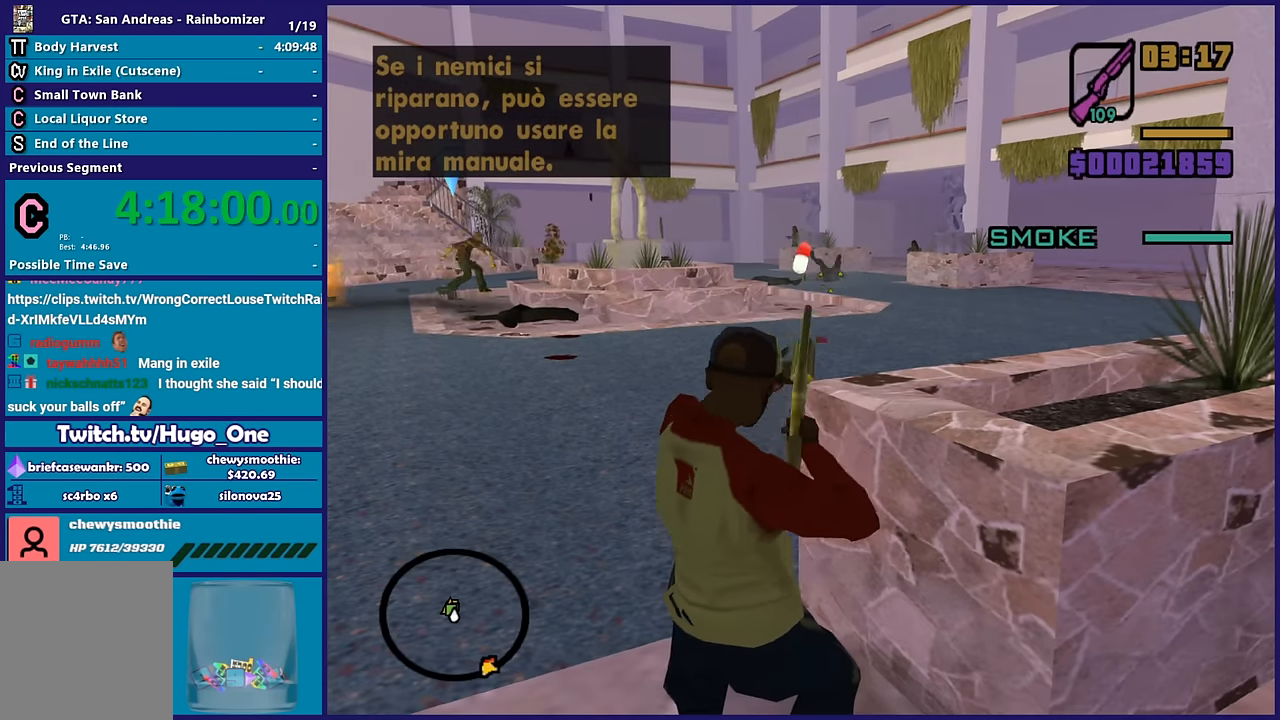
{"buttons": ["L2", "R2"], "left_stick": "center", "right_stick": "center", "button_events": []}
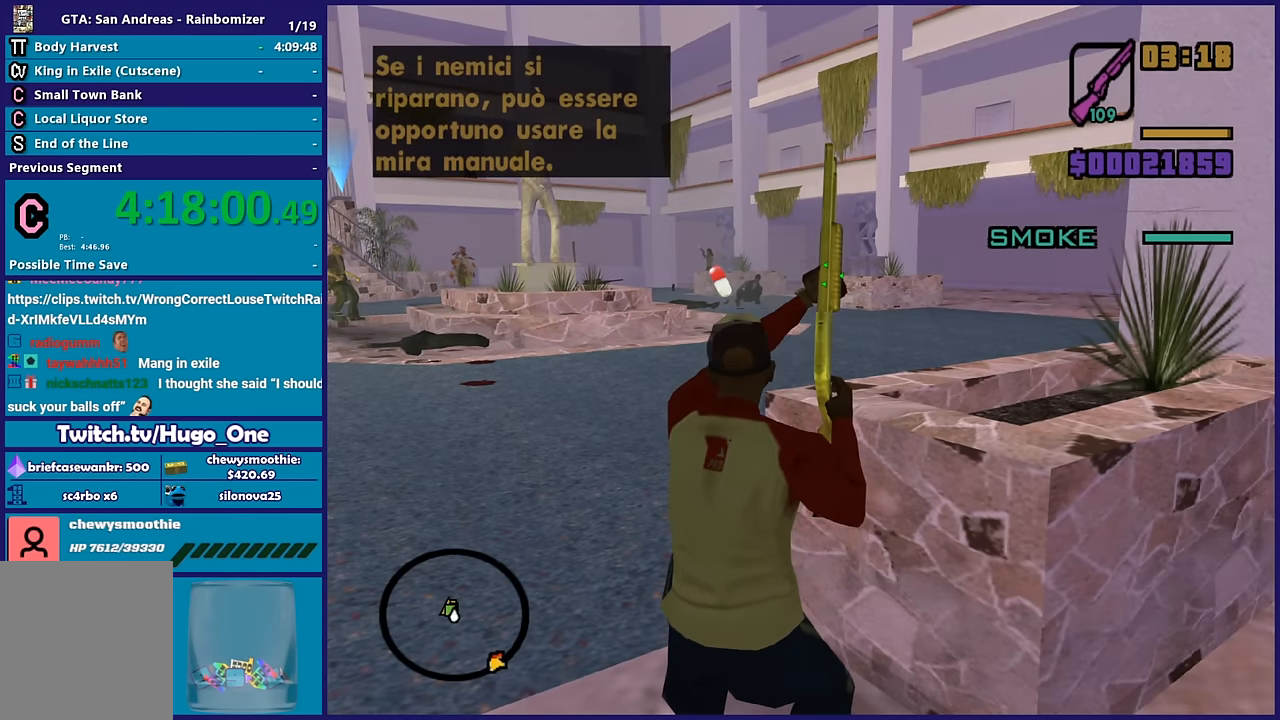
{"buttons": ["L2", "R2"], "left_stick": "center", "right_stick": "up", "button_events": []}
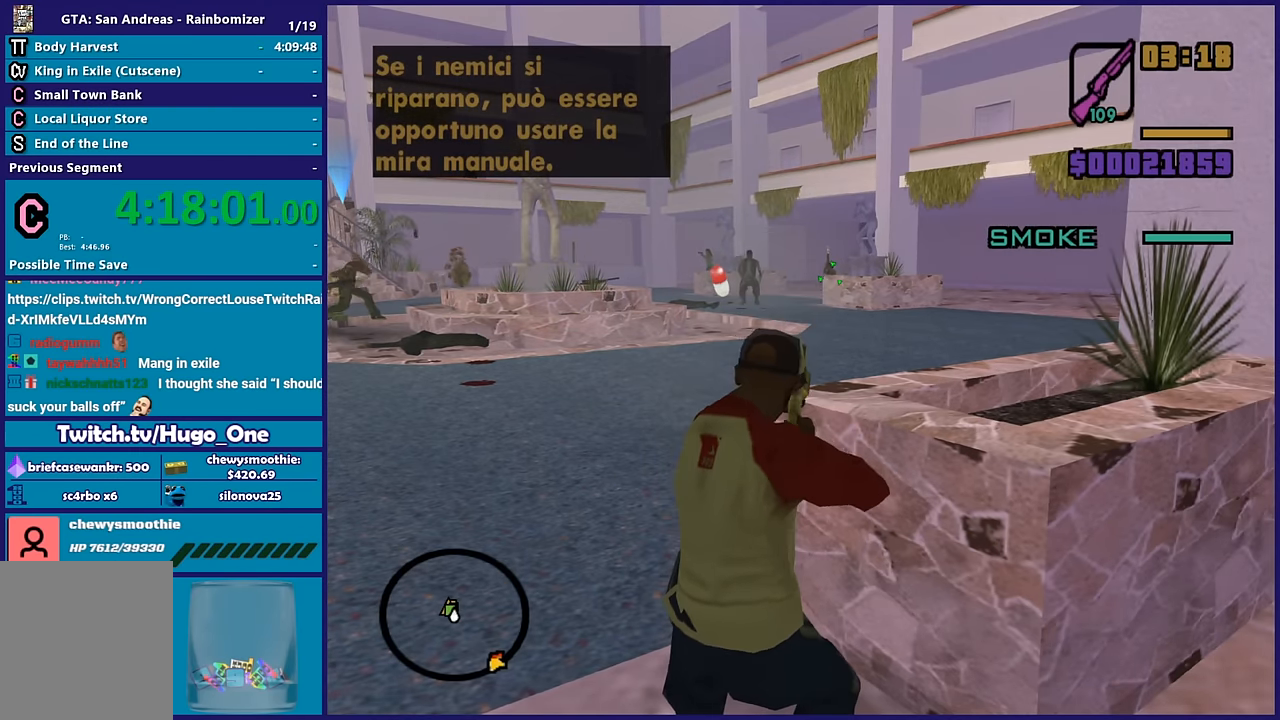
{"buttons": [], "left_stick": "up-left", "right_stick": "center", "button_events": [[466, "L2", "up"], [466, "R2", "up"]]}
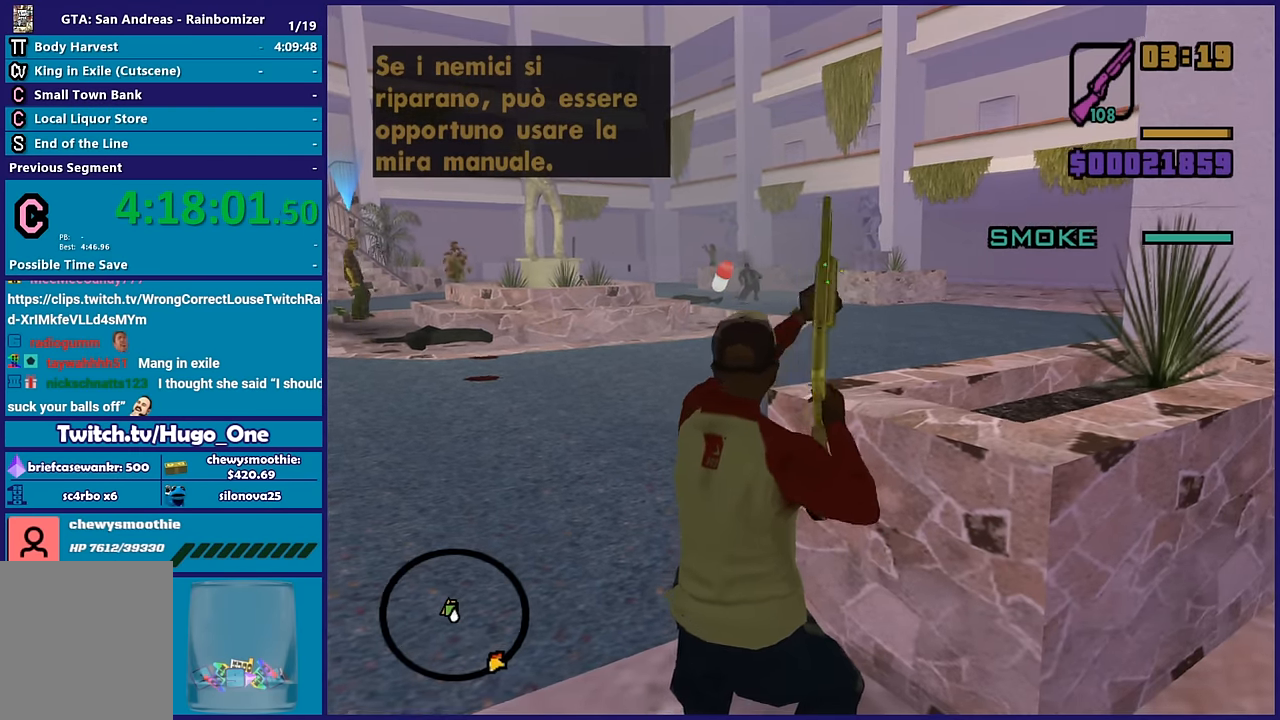
{"buttons": [], "left_stick": "up-left", "right_stick": "center", "button_events": [[83, "A", "down"], [433, "A", "up"]]}
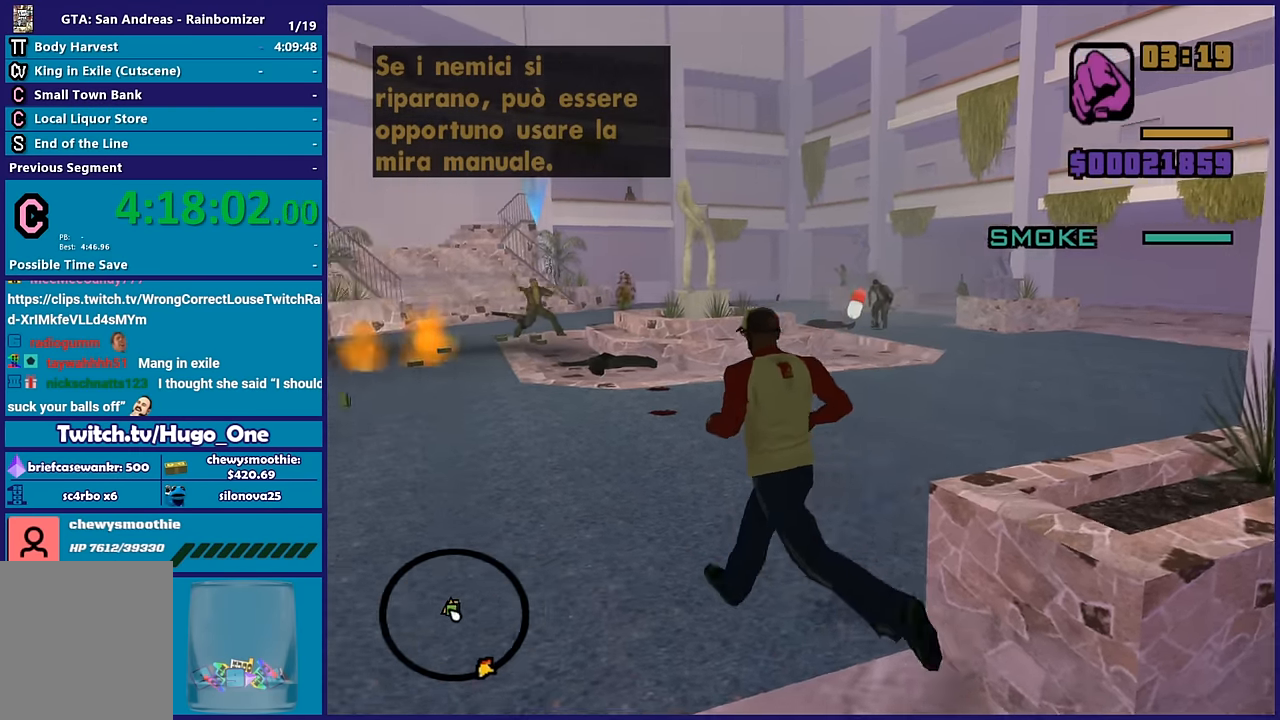
{"buttons": ["A"], "left_stick": "up", "right_stick": "center", "button_events": [[50, "A", "down"], [166, "A", "up"], [233, "A", "down"], [366, "A", "up"], [450, "A", "down"]]}
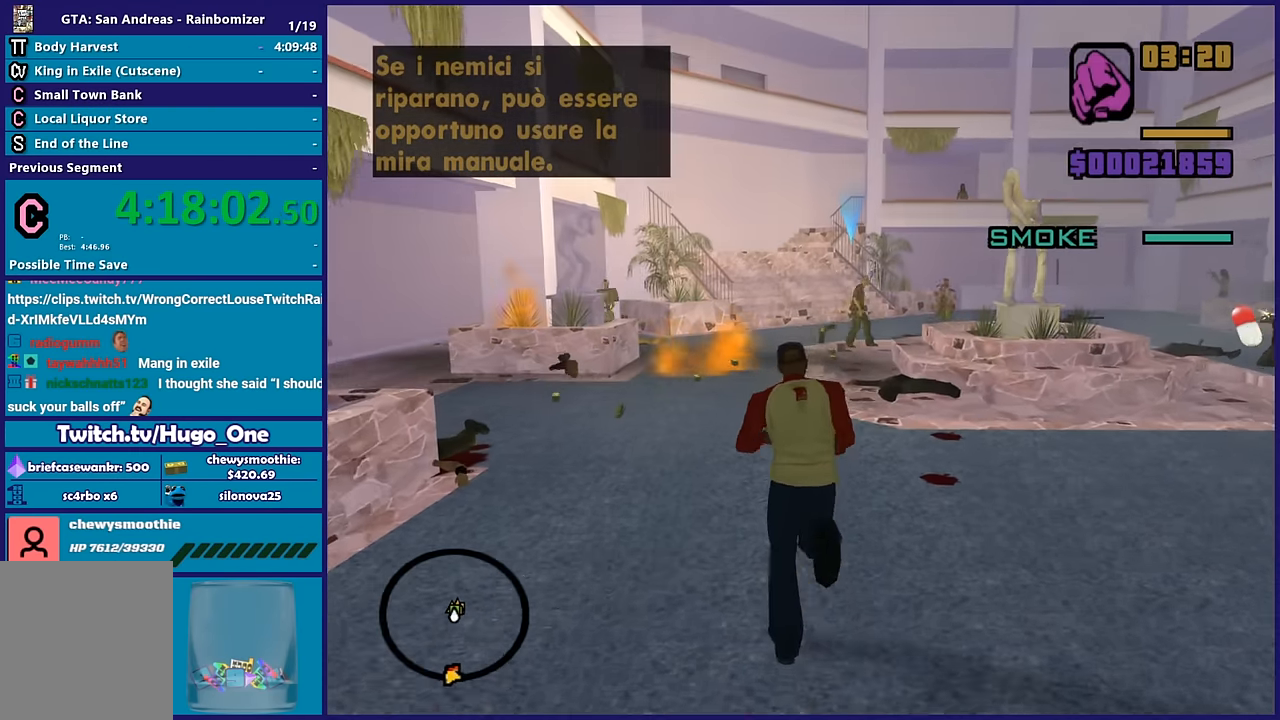
{"buttons": [], "left_stick": "up-left", "right_stick": "down-left", "button_events": [[66, "A", "up"], [133, "A", "down"], [266, "A", "up"]]}
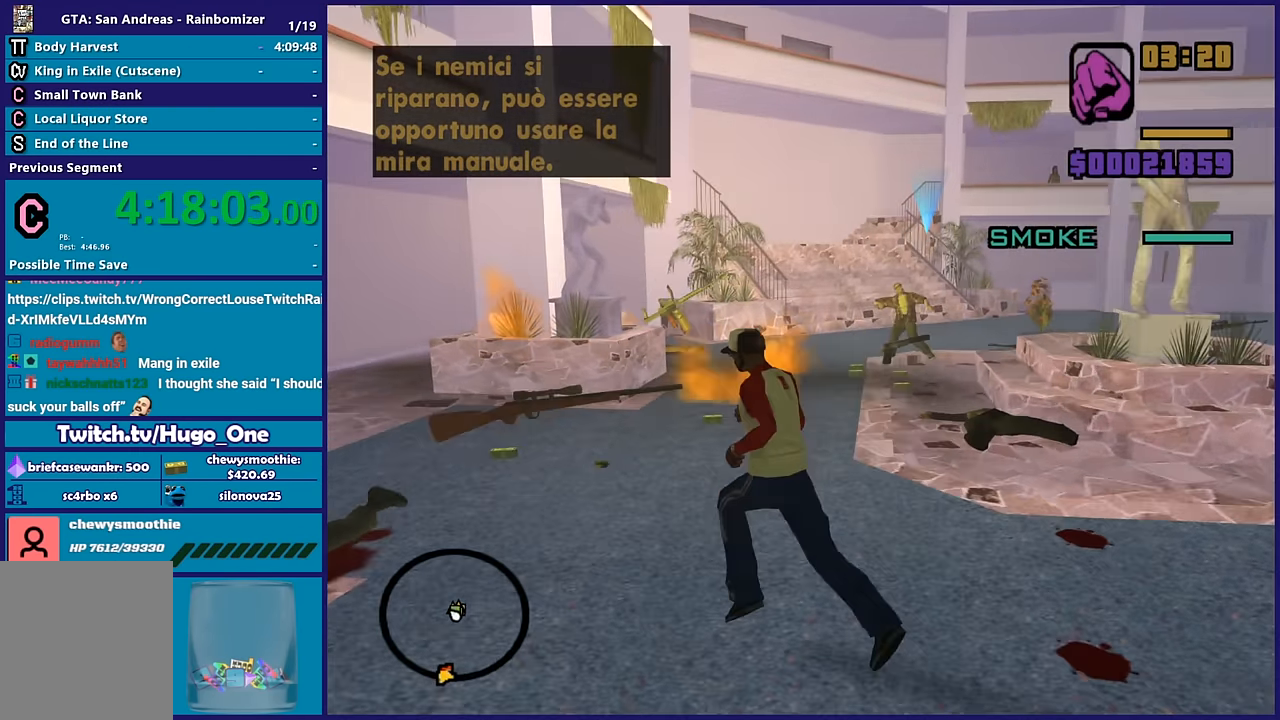
{"buttons": [], "left_stick": "up", "right_stick": "down-right", "button_events": []}
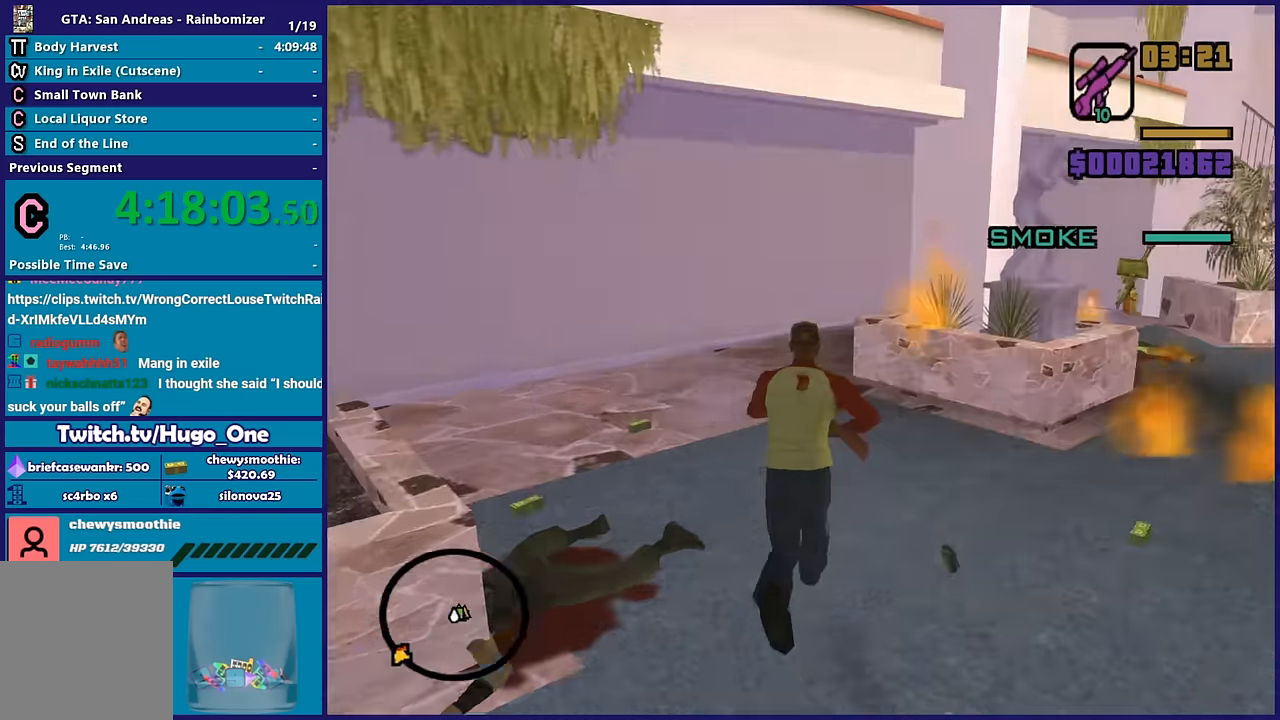
{"buttons": [], "left_stick": "up", "right_stick": "right", "button_events": []}
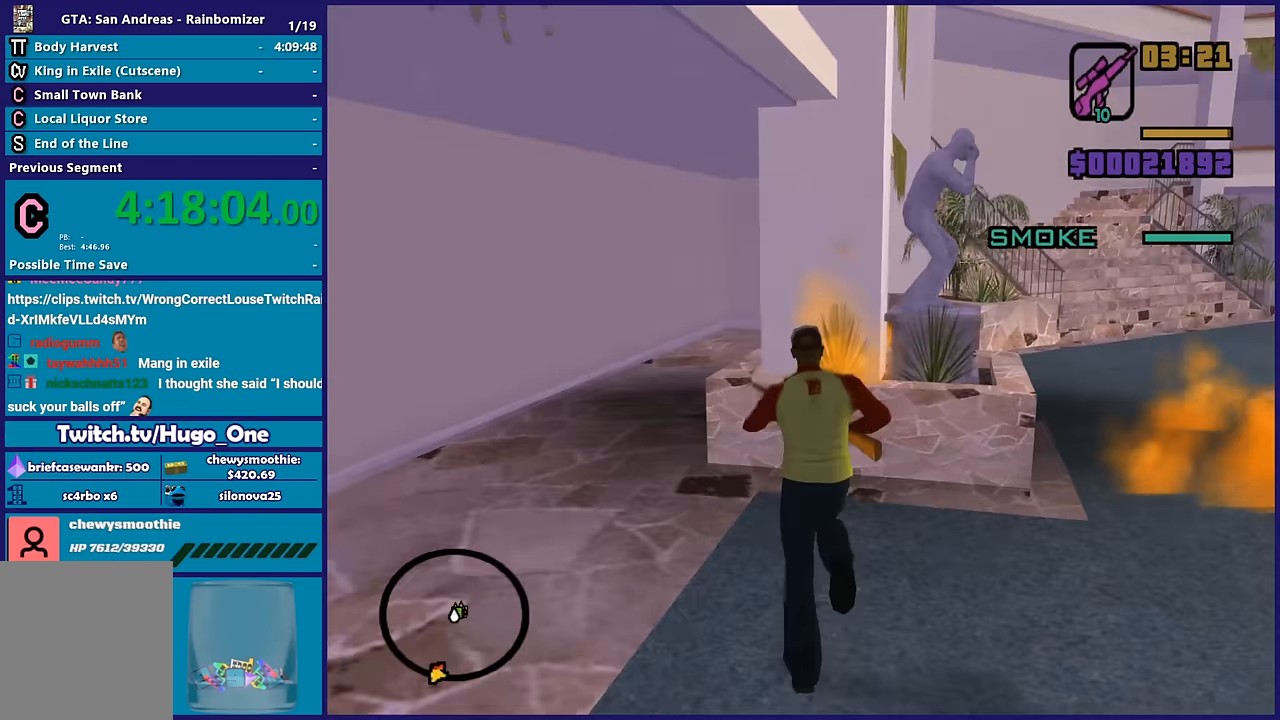
{"buttons": [], "left_stick": "right", "right_stick": "up", "button_events": []}
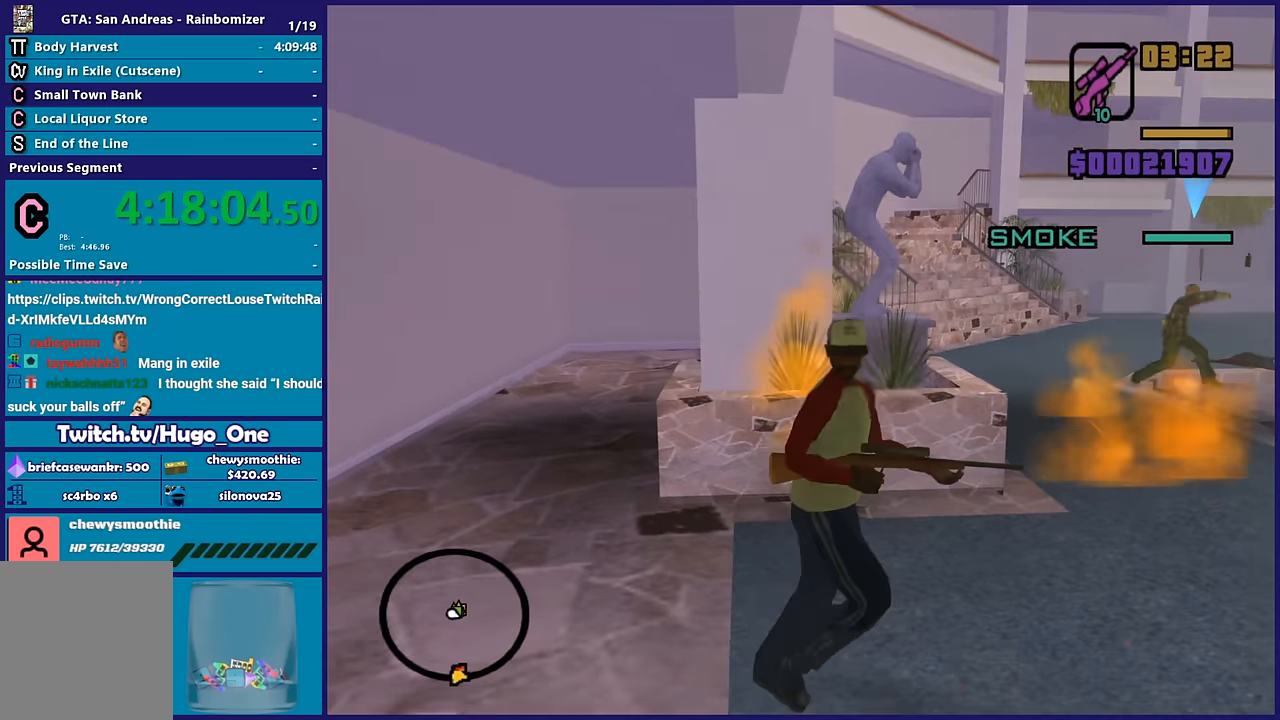
{"buttons": ["L2"], "left_stick": "center", "right_stick": "left", "button_events": [[166, "L2", "down"]]}
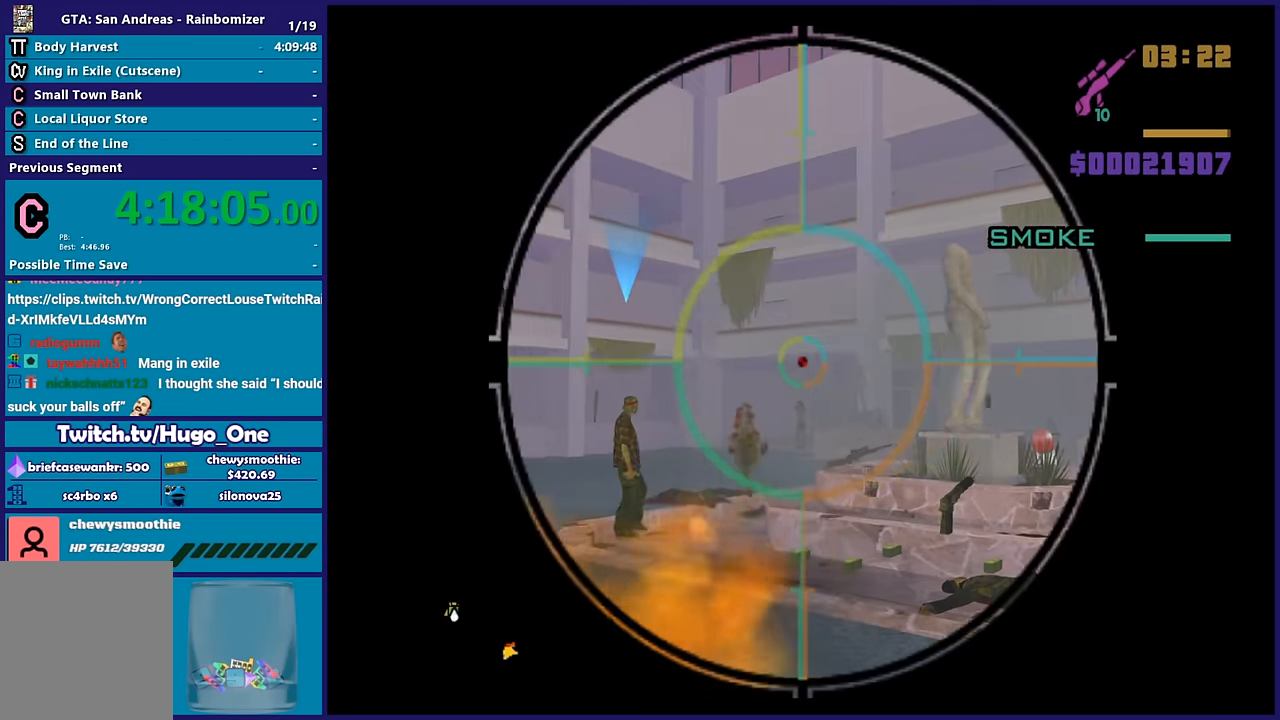
{"buttons": ["L2", "DPAD_UP"], "left_stick": "center", "right_stick": "right", "button_events": [[83, "DPAD_UP", "down"]]}
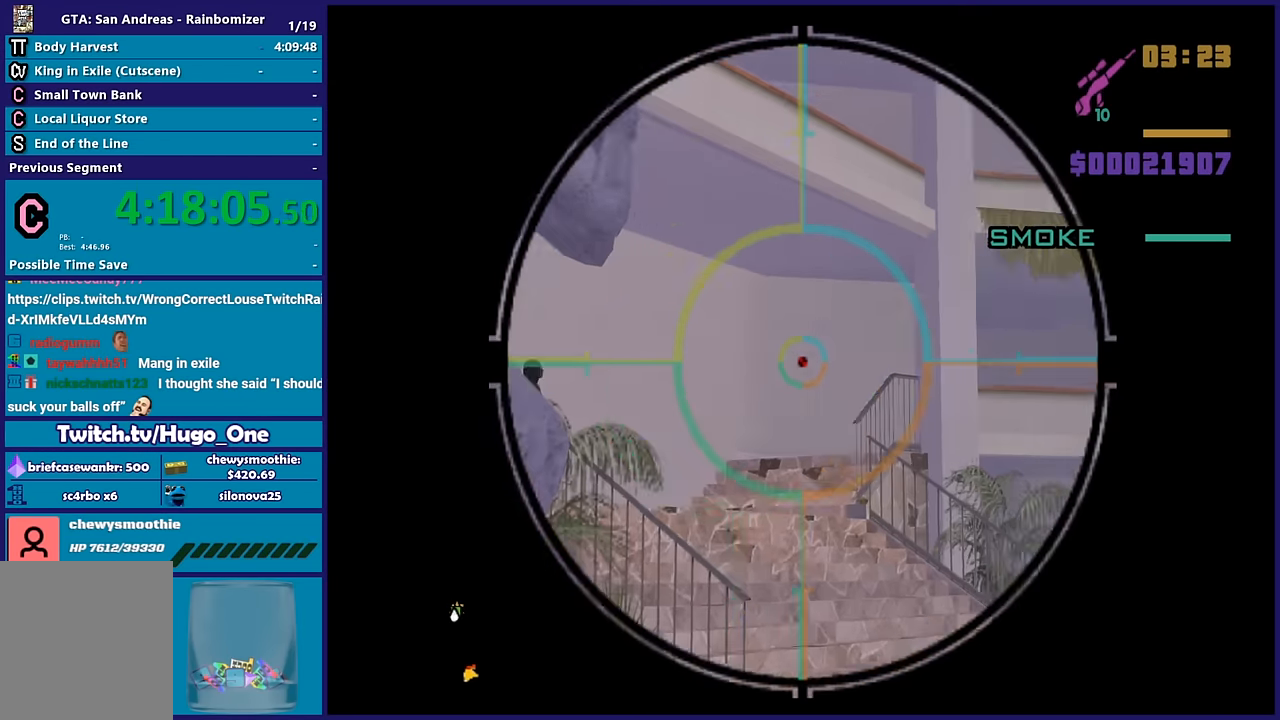
{"buttons": ["L2", "DPAD_UP"], "left_stick": "center", "right_stick": "center", "button_events": []}
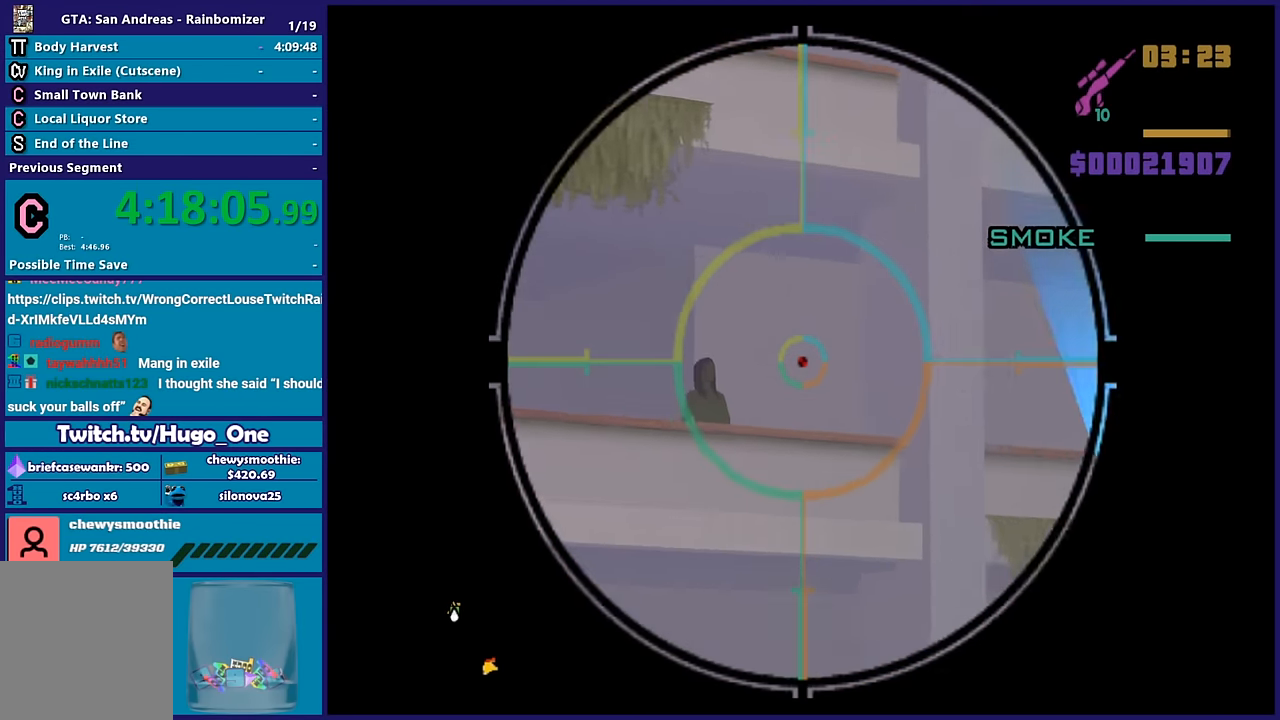
{"buttons": ["L2", "DPAD_UP"], "left_stick": "center", "right_stick": "down-left", "button_events": []}
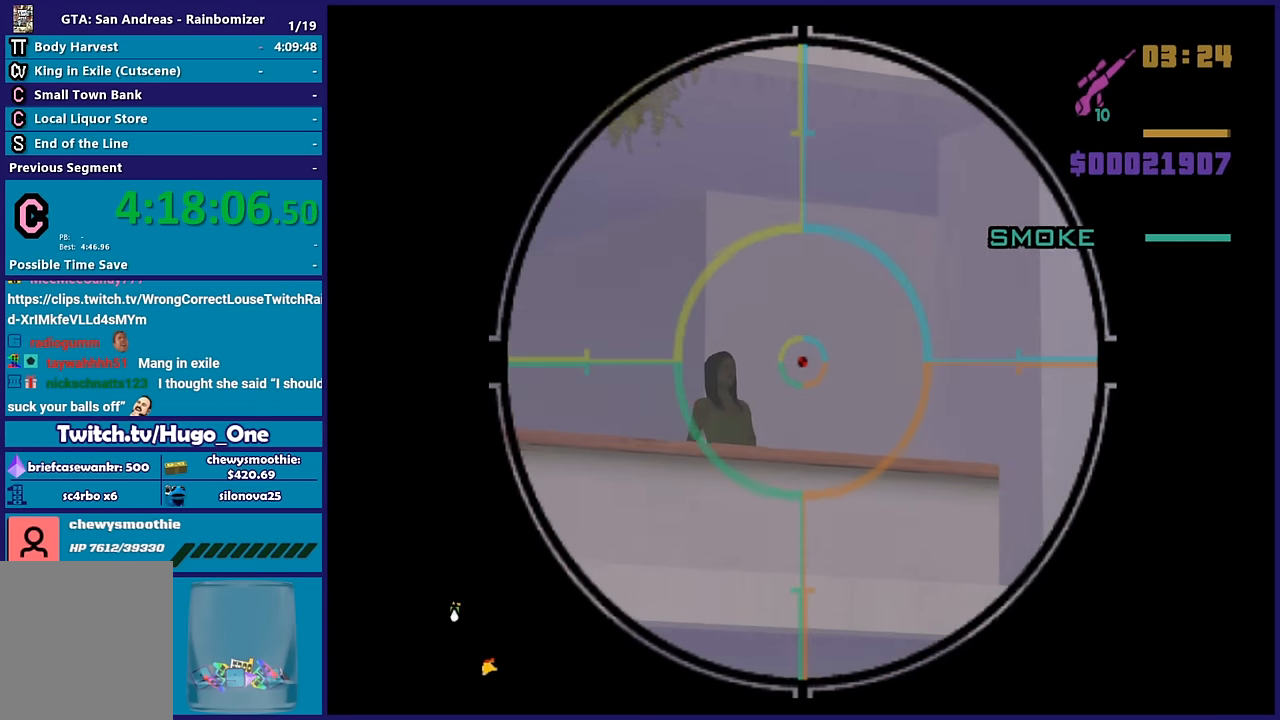
{"buttons": ["L2"], "left_stick": "center", "right_stick": "down-left", "button_events": [[416, "DPAD_UP", "up"]]}
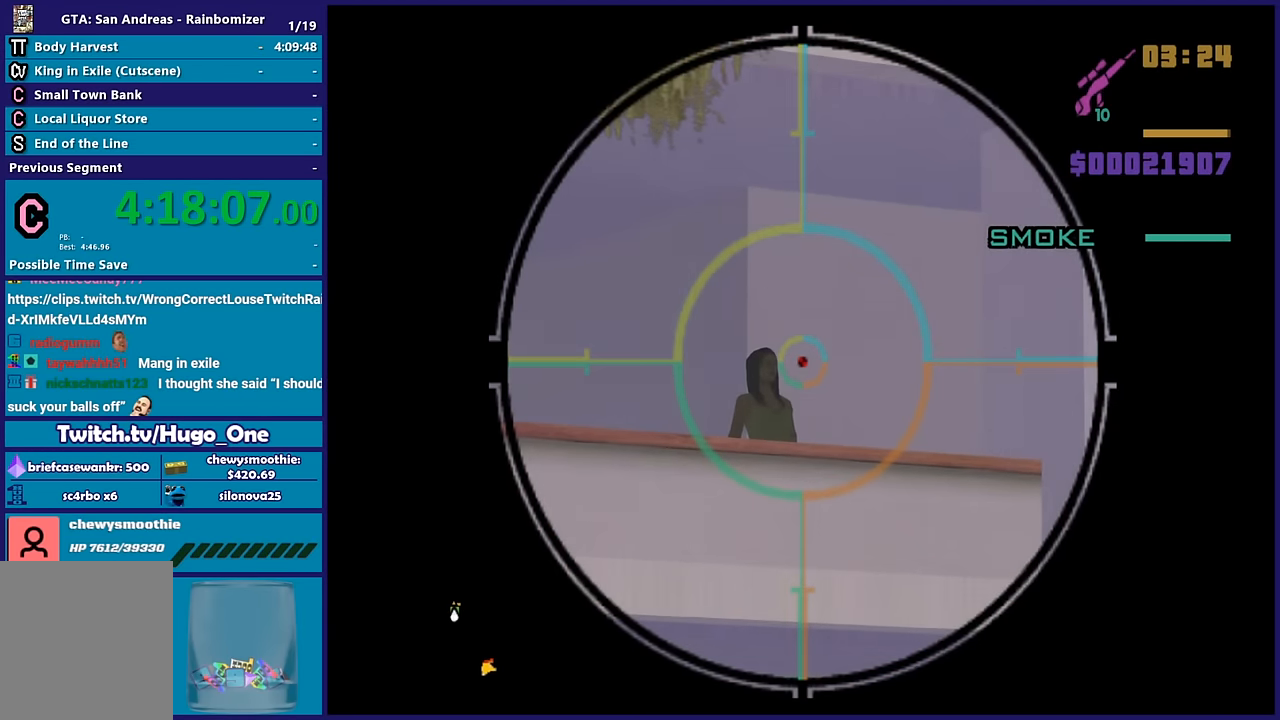
{"buttons": ["L2"], "left_stick": "center", "right_stick": "down-left", "button_events": []}
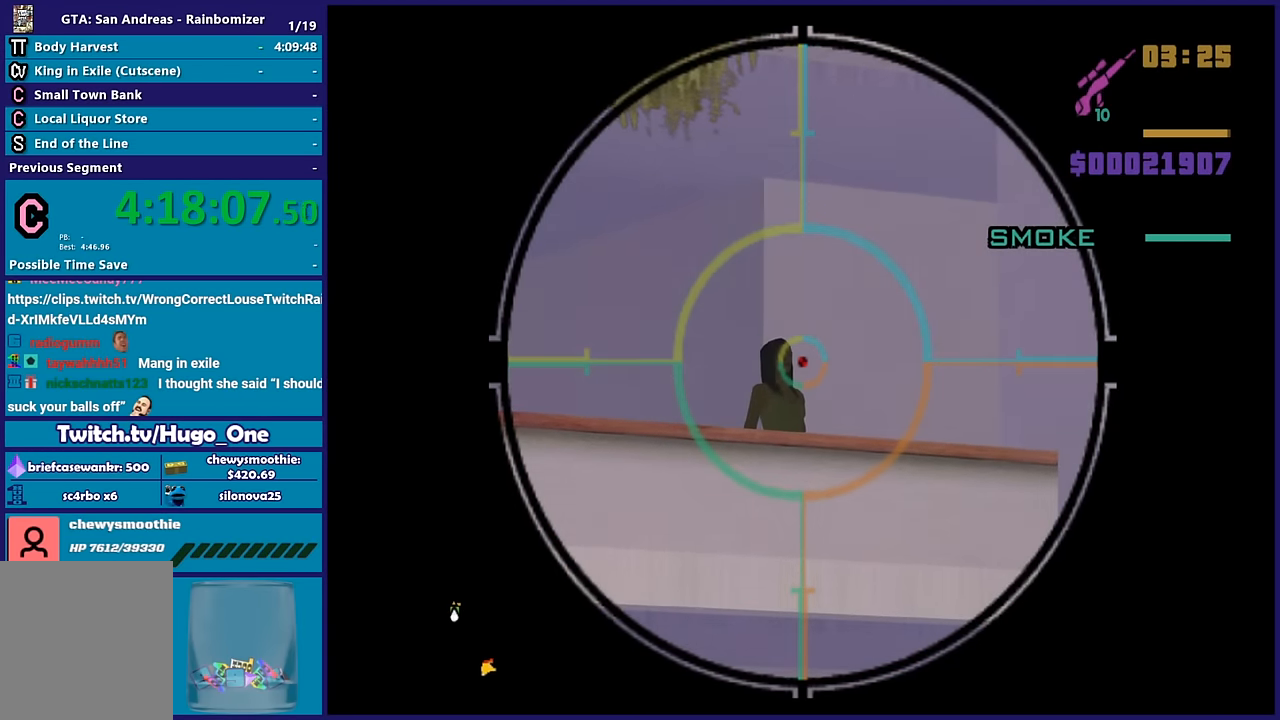
{"buttons": ["L2", "R2"], "left_stick": "center", "right_stick": "center", "button_events": [[350, "R2", "down"]]}
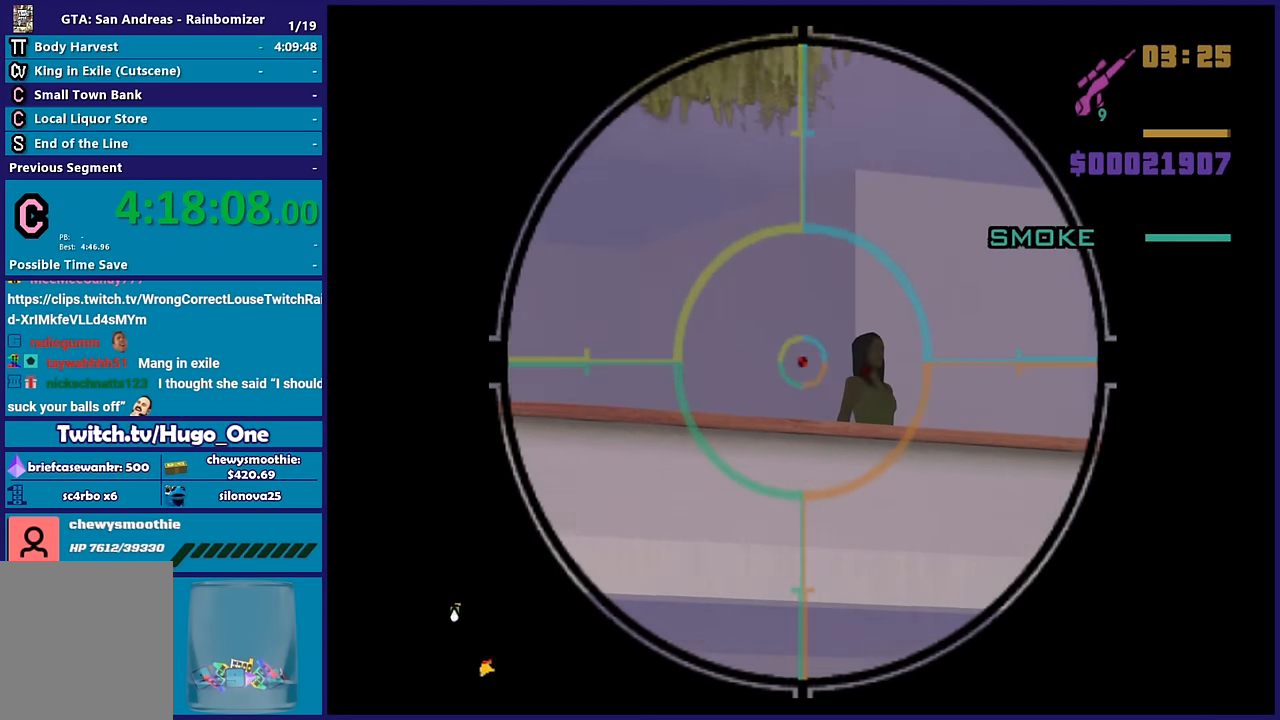
{"buttons": ["L2"], "left_stick": "center", "right_stick": "right", "button_events": [[16, "R2", "up"]]}
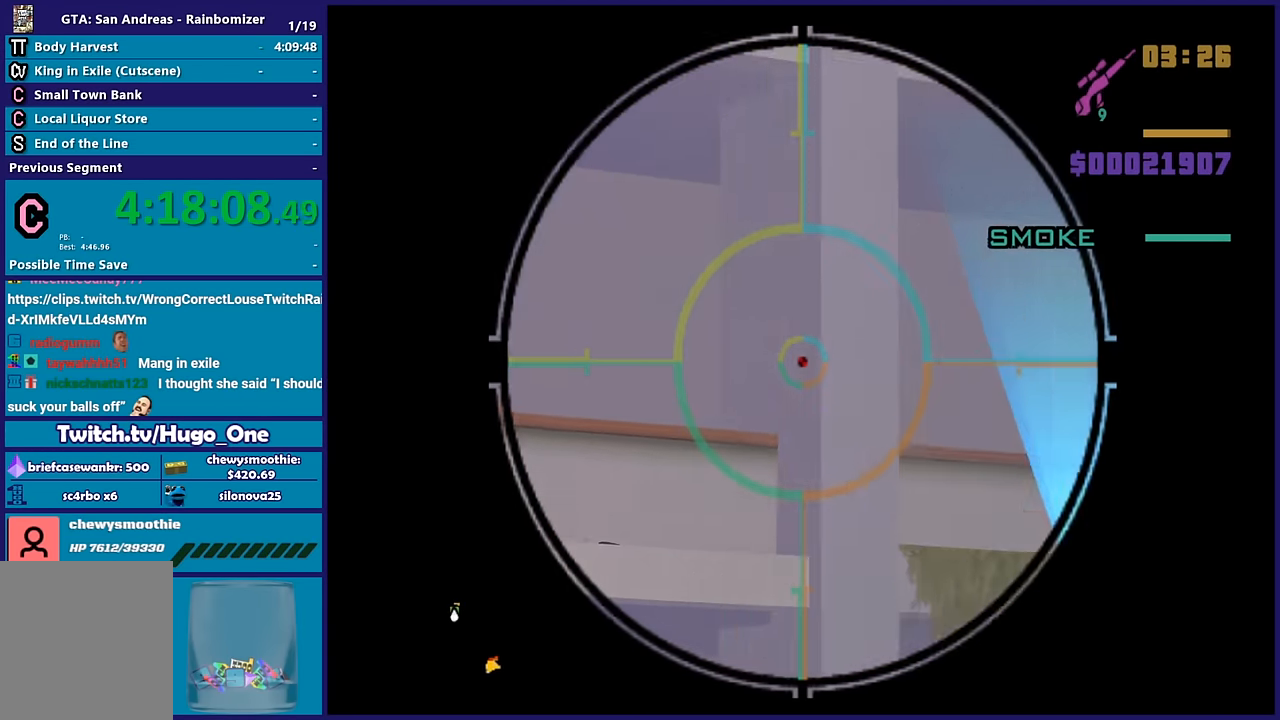
{"buttons": ["L2"], "left_stick": "center", "right_stick": "down-right", "button_events": []}
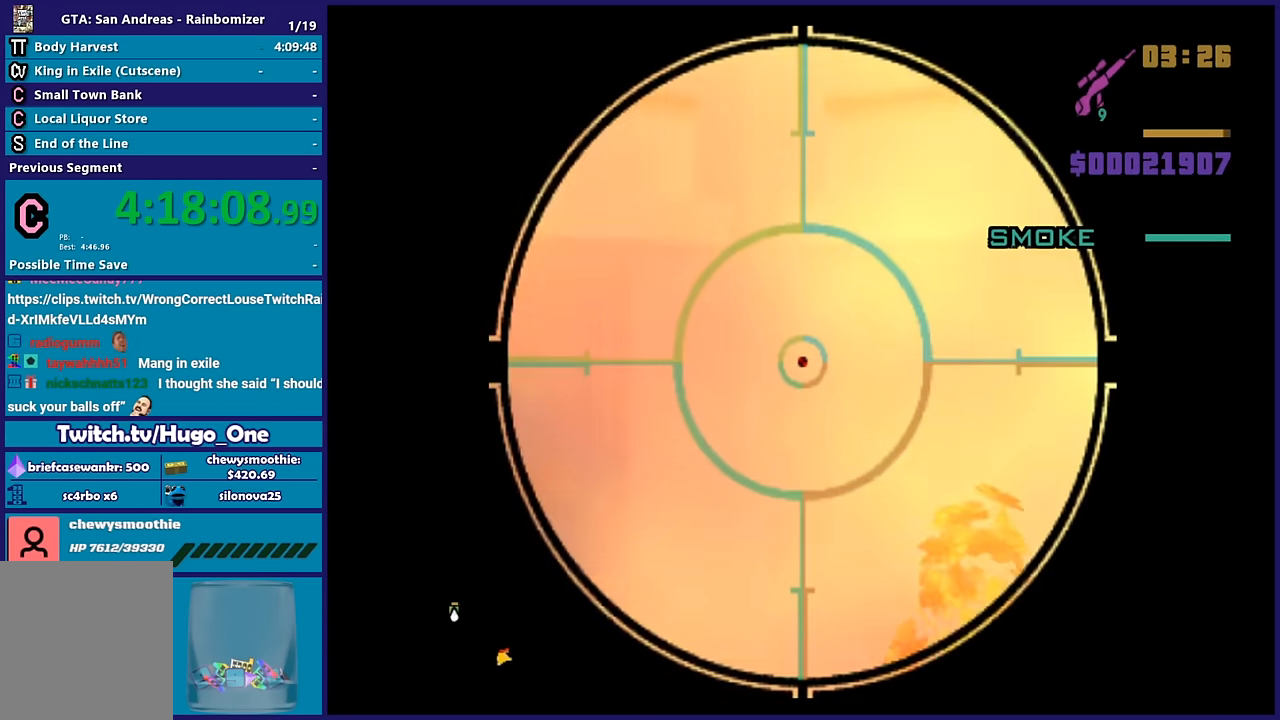
{"buttons": [], "left_stick": "down-right", "right_stick": "center", "button_events": [[50, "L2", "up"]]}
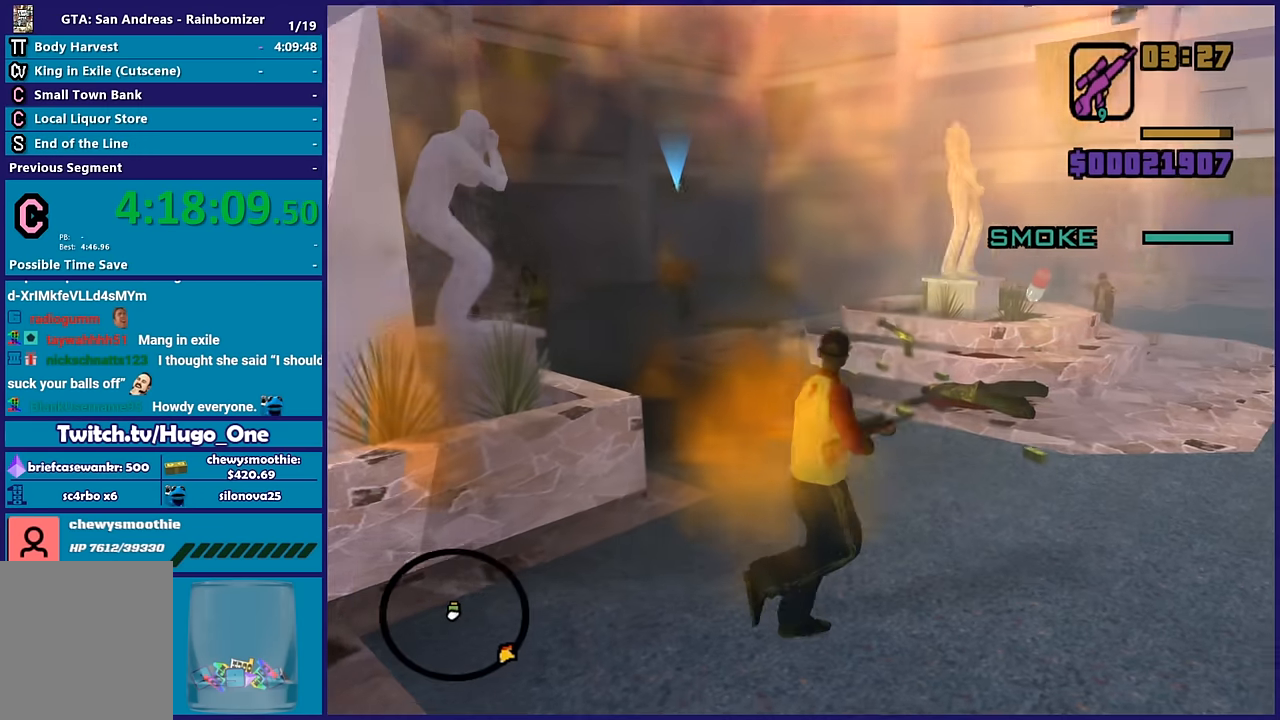
{"buttons": [], "left_stick": "up-right", "right_stick": "left", "button_events": []}
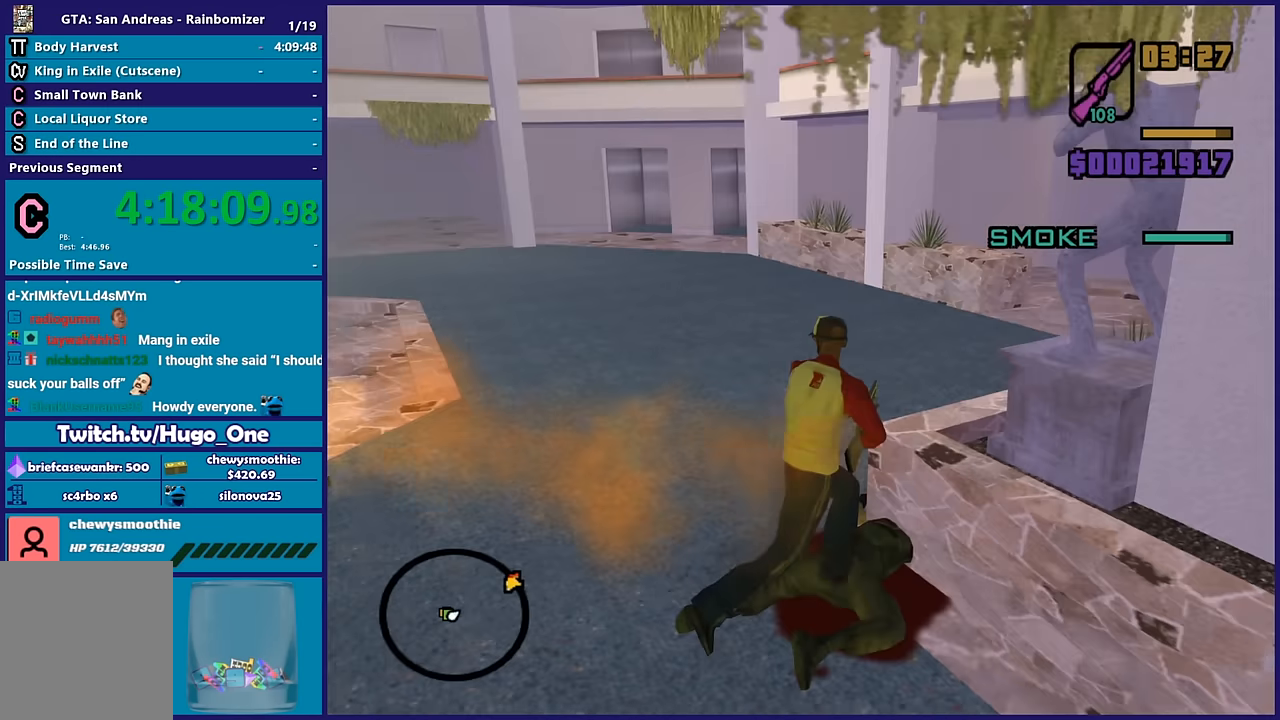
{"buttons": [], "left_stick": "up", "right_stick": "center", "button_events": [[167, "A", "down"], [284, "A", "up"], [400, "A", "down"], [500, "A", "up"]]}
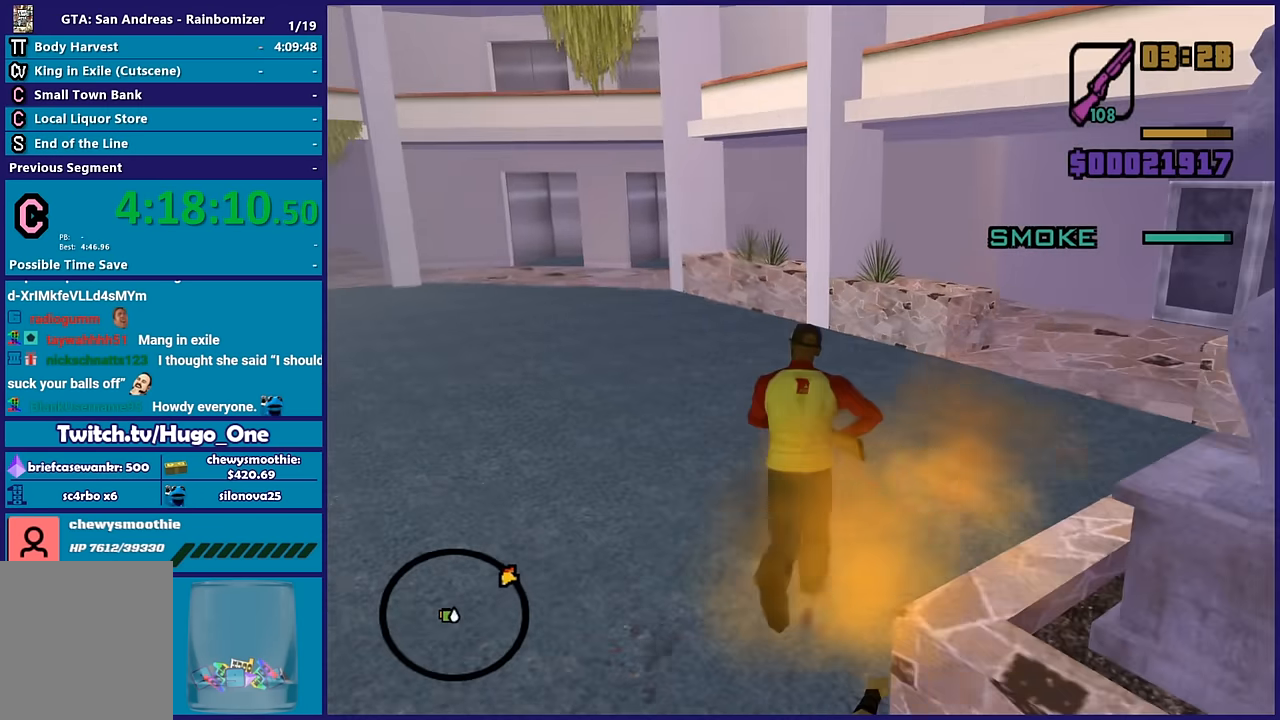
{"buttons": [], "left_stick": "up", "right_stick": "center", "button_events": []}
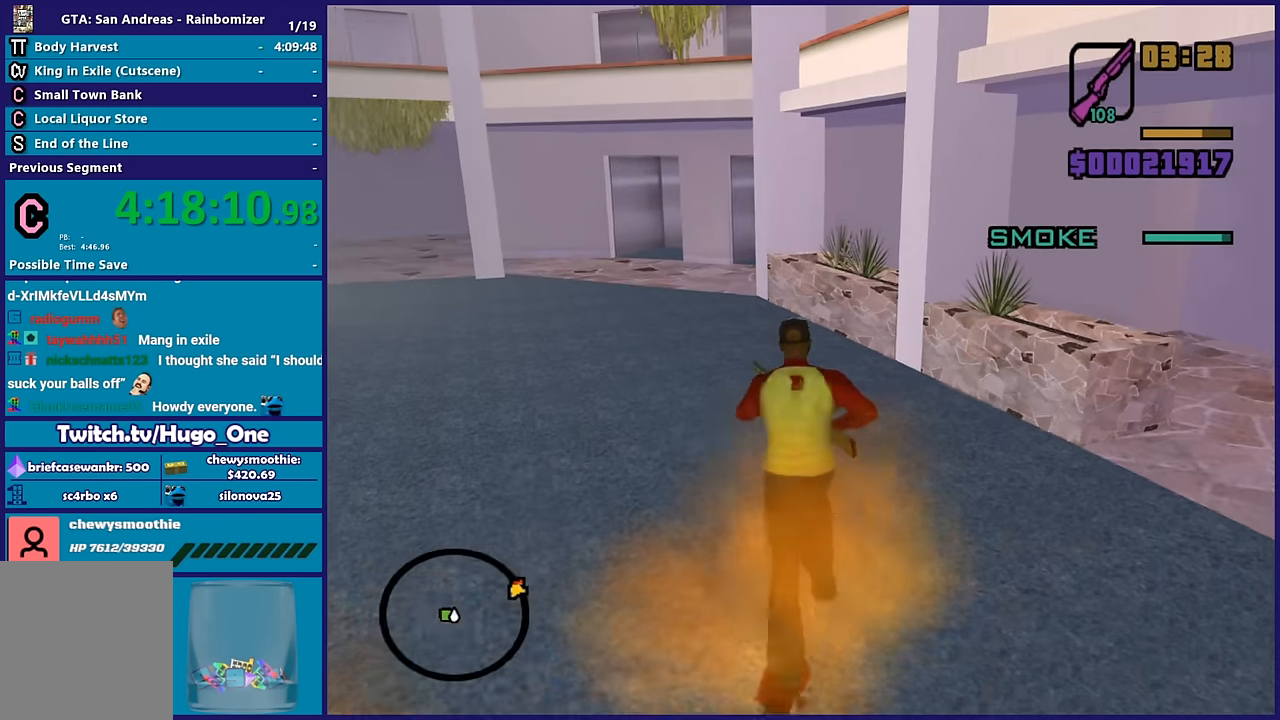
{"buttons": [], "left_stick": "up-left", "right_stick": "center", "button_events": []}
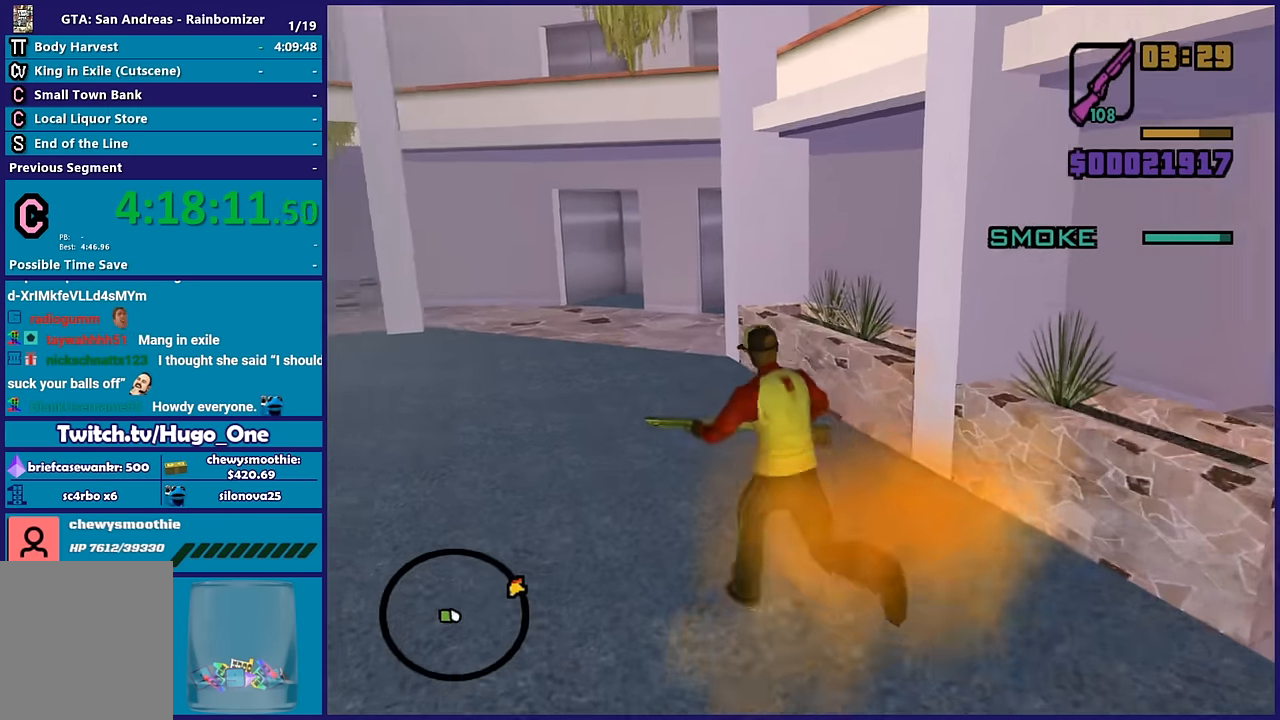
{"buttons": [], "left_stick": "center", "right_stick": "center", "button_events": []}
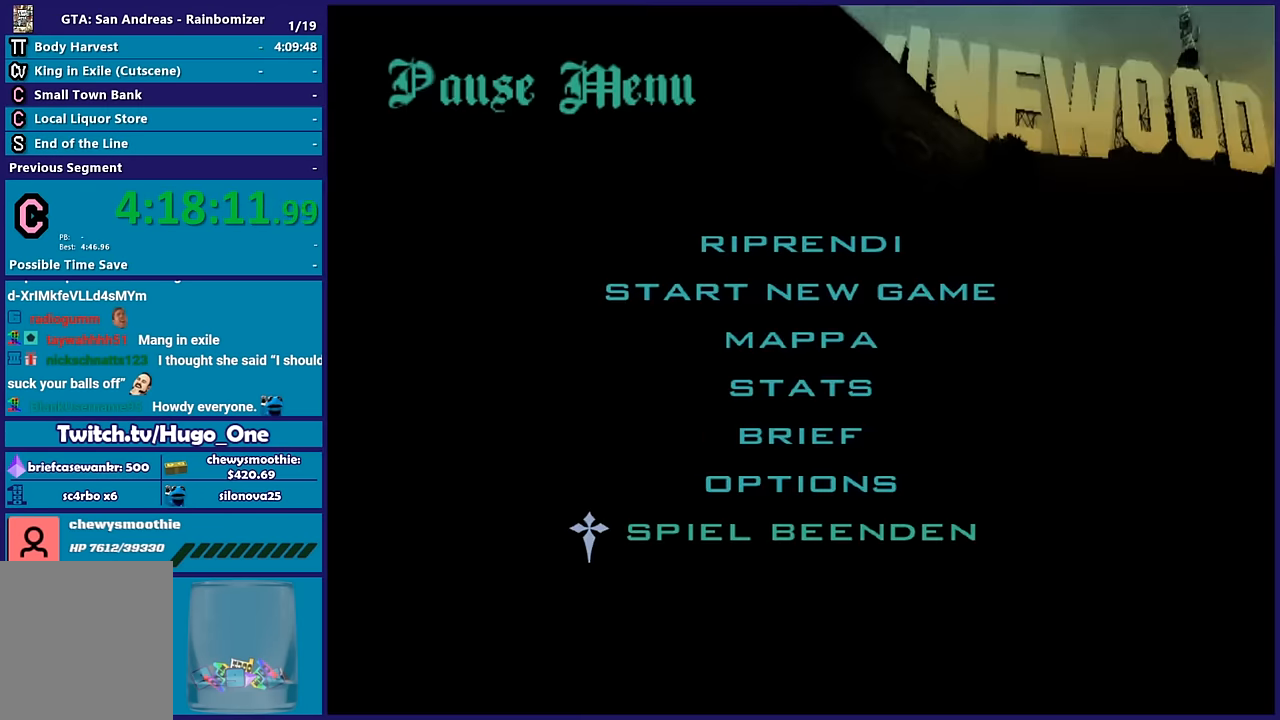
{"buttons": [], "left_stick": "center", "right_stick": "center", "button_events": []}
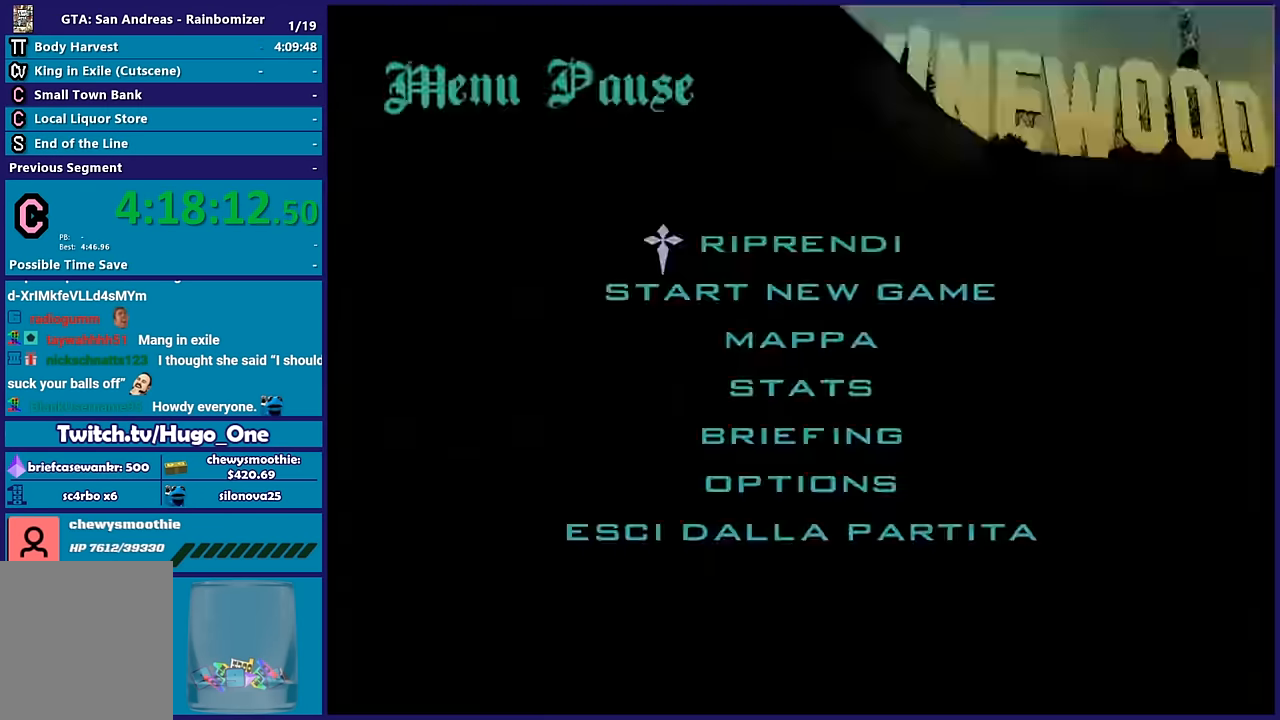
{"buttons": [], "left_stick": "center", "right_stick": "center", "button_events": []}
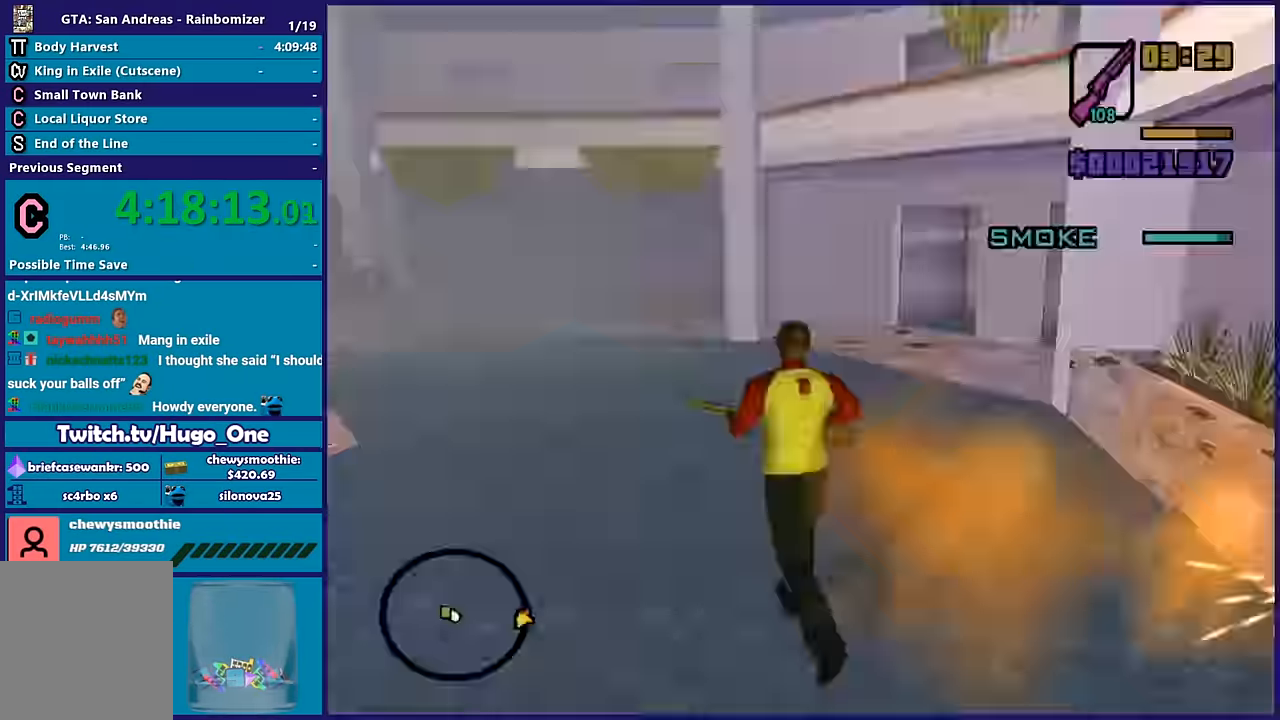
{"buttons": [], "left_stick": "center", "right_stick": "center", "button_events": []}